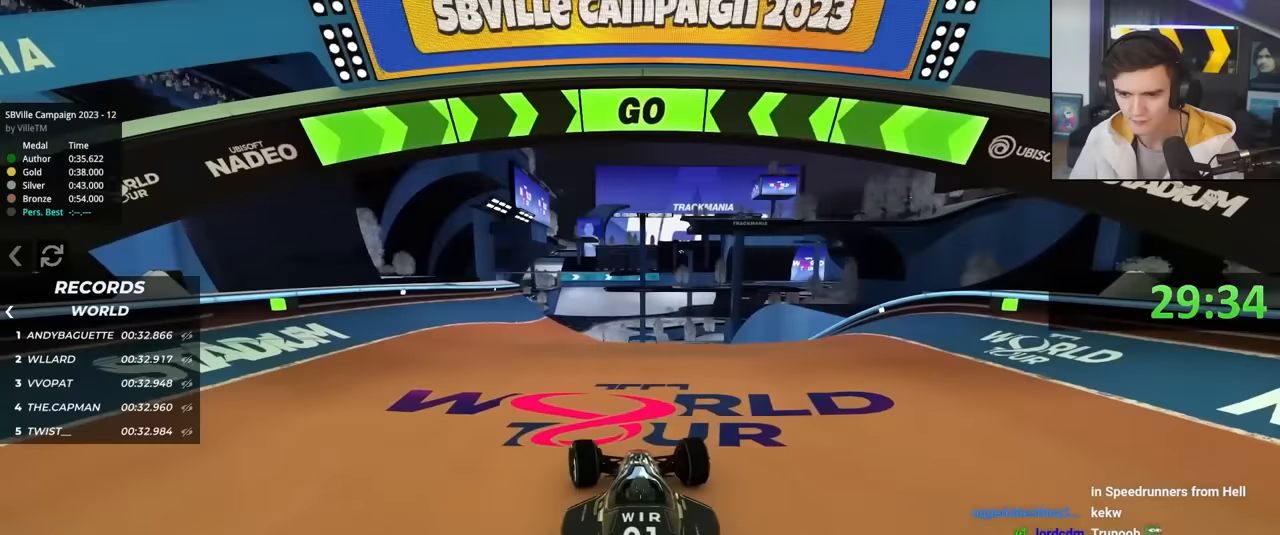
Gameplay with keyboard; each line is a JSON object with the keys held at the frame after it. "events" lists presses ("down") and releases ("up") of "brake", "down", "left", "right" and "up" between this image and that frame as [ms after this image, input, new state], when the widget could be followed in between. No other keys are recorded. Mouse input is not recorded. Key names are as the overlay labels them; some are game actions (e.g. jump) rather than physical keys.
{"keys": ["right", "up"], "events": [[83, "left", "up"], [500, "right", "down"]]}
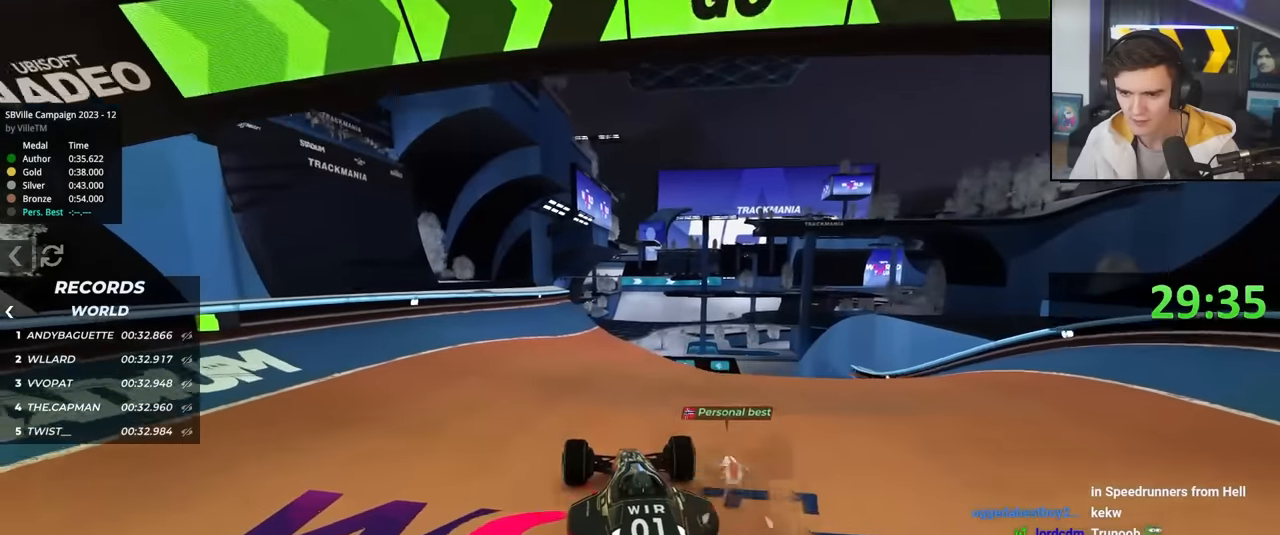
{"keys": ["up"], "events": [[100, "right", "up"]]}
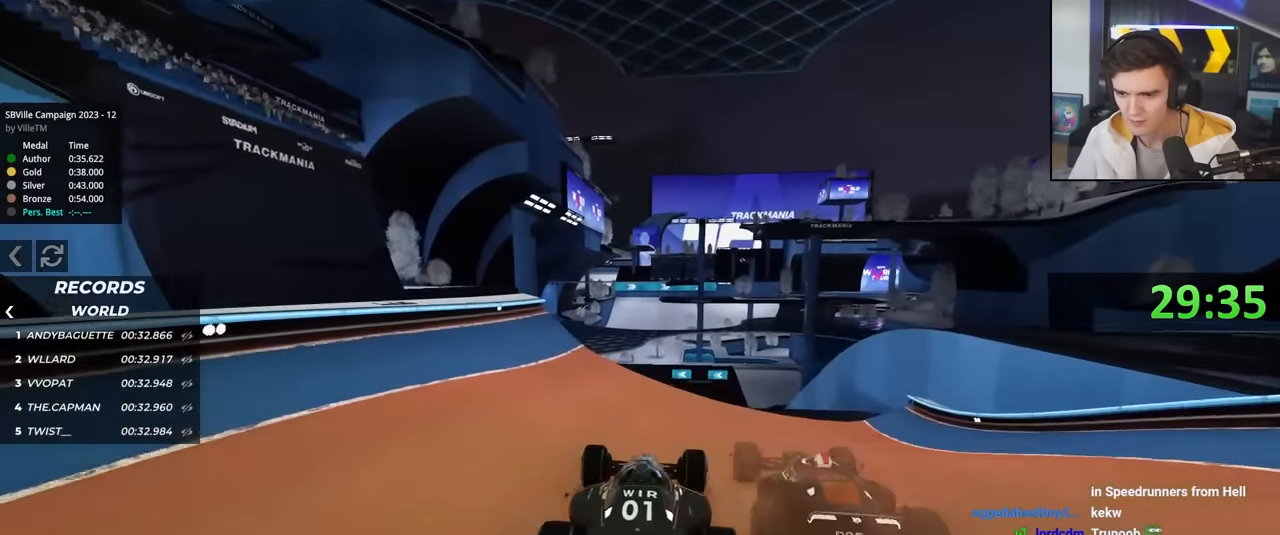
{"keys": ["up"], "events": [[16, "right", "down"], [66, "right", "up"]]}
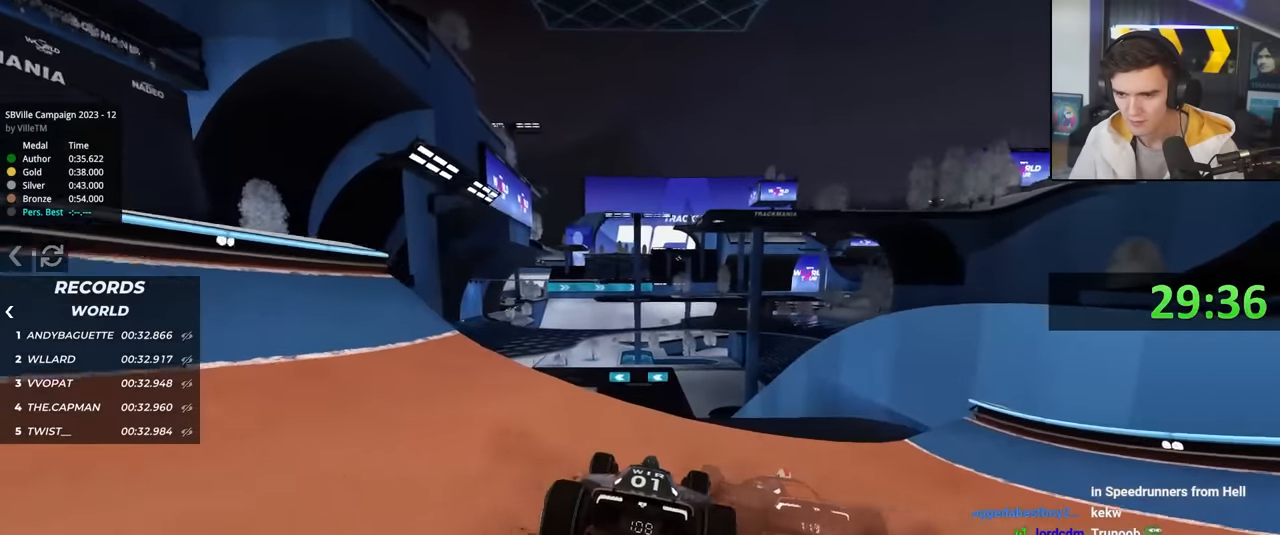
{"keys": ["up"], "events": []}
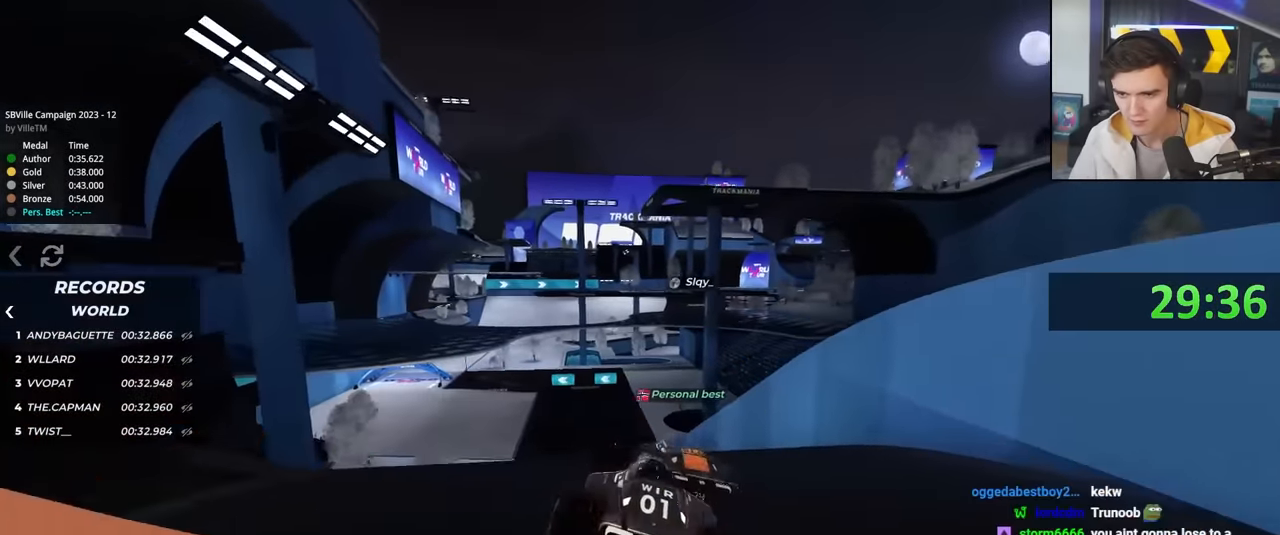
{"keys": ["up"], "events": []}
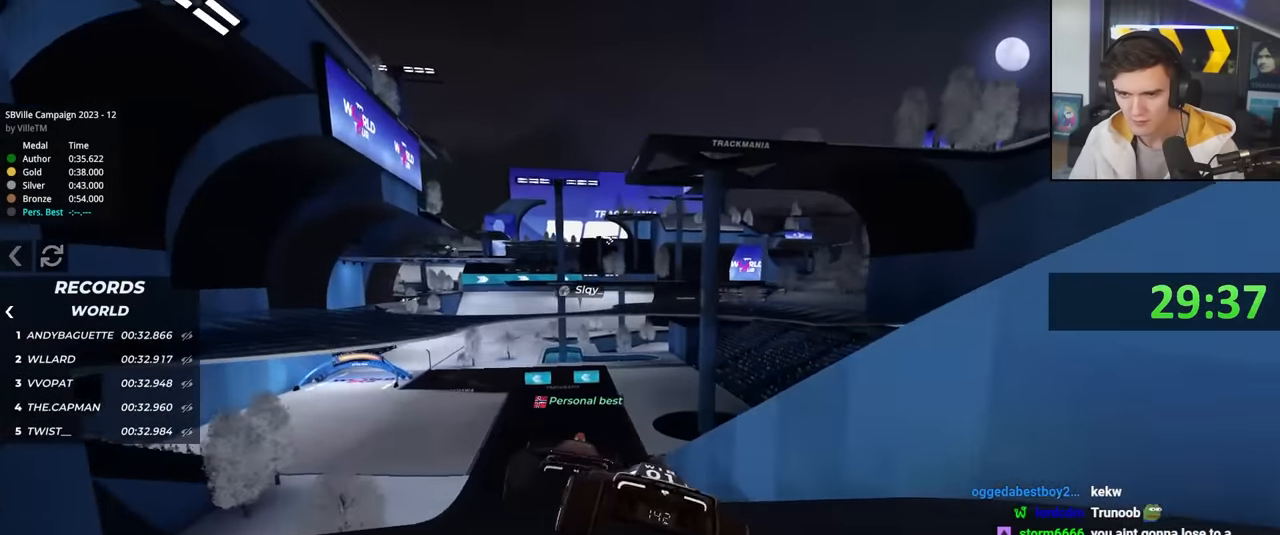
{"keys": ["up"], "events": []}
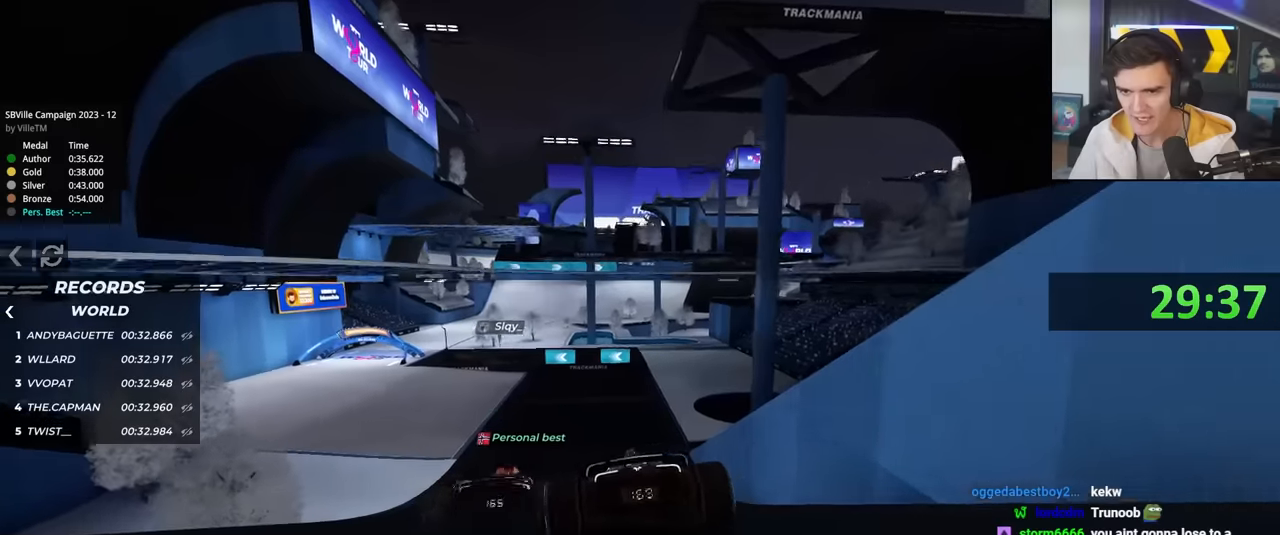
{"keys": ["left", "up"], "events": [[84, "left", "down"]]}
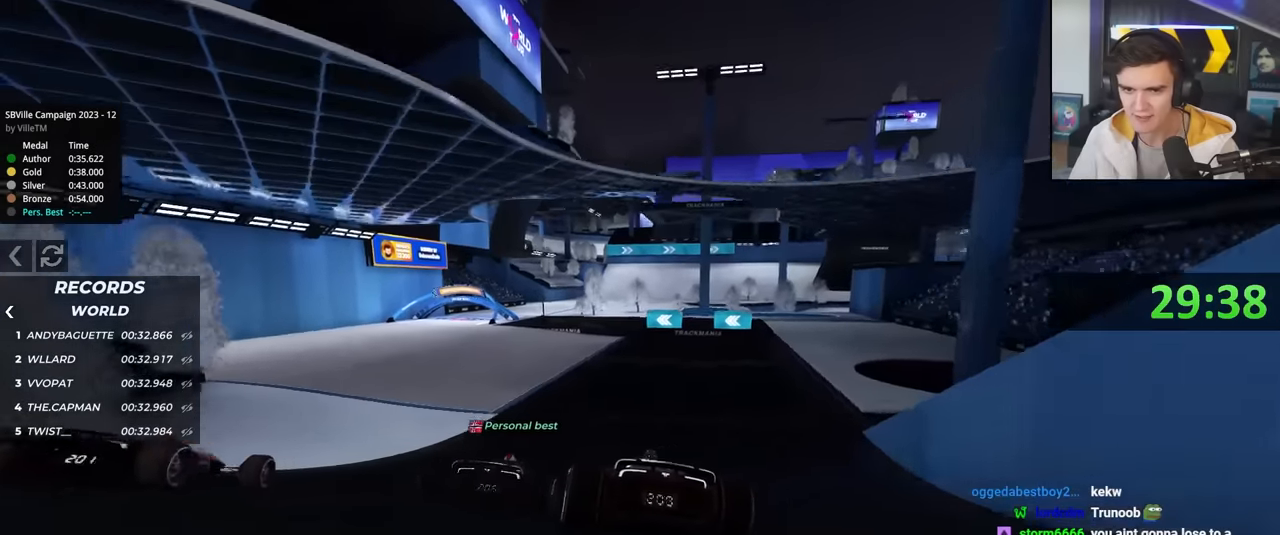
{"keys": ["right", "up"], "events": [[50, "left", "up"], [234, "left", "down"], [417, "left", "up"], [467, "right", "down"]]}
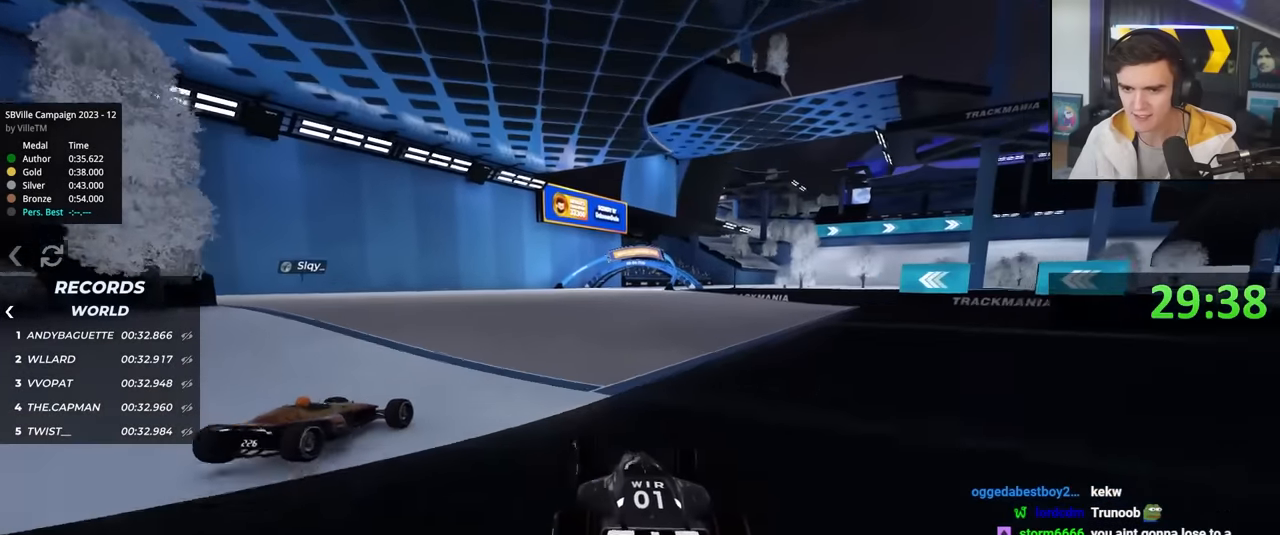
{"keys": ["right", "up"], "events": [[67, "right", "up"], [434, "right", "down"]]}
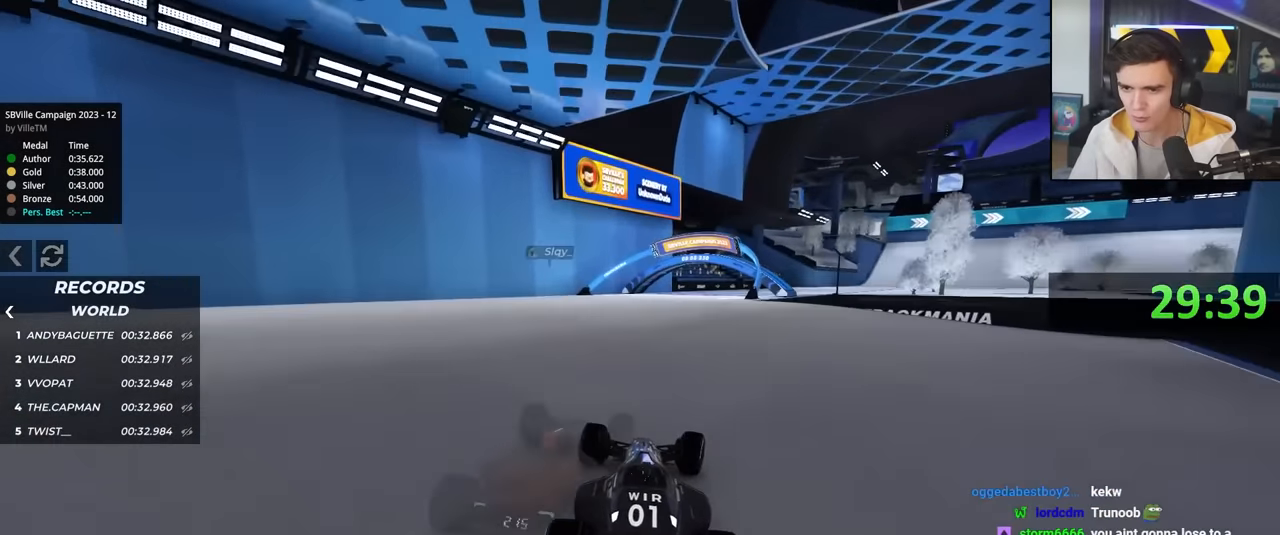
{"keys": ["up"], "events": [[34, "right", "up"], [84, "right", "down"], [167, "right", "up"], [317, "right", "down"], [400, "right", "up"]]}
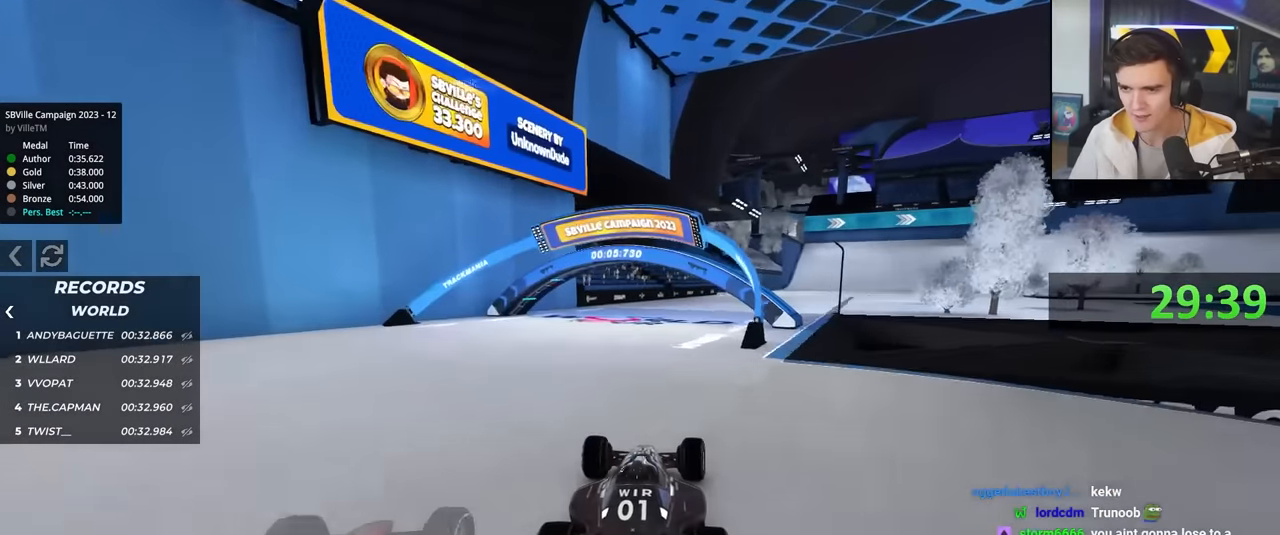
{"keys": ["right", "up"], "events": [[50, "right", "down"], [134, "right", "up"], [334, "right", "down"]]}
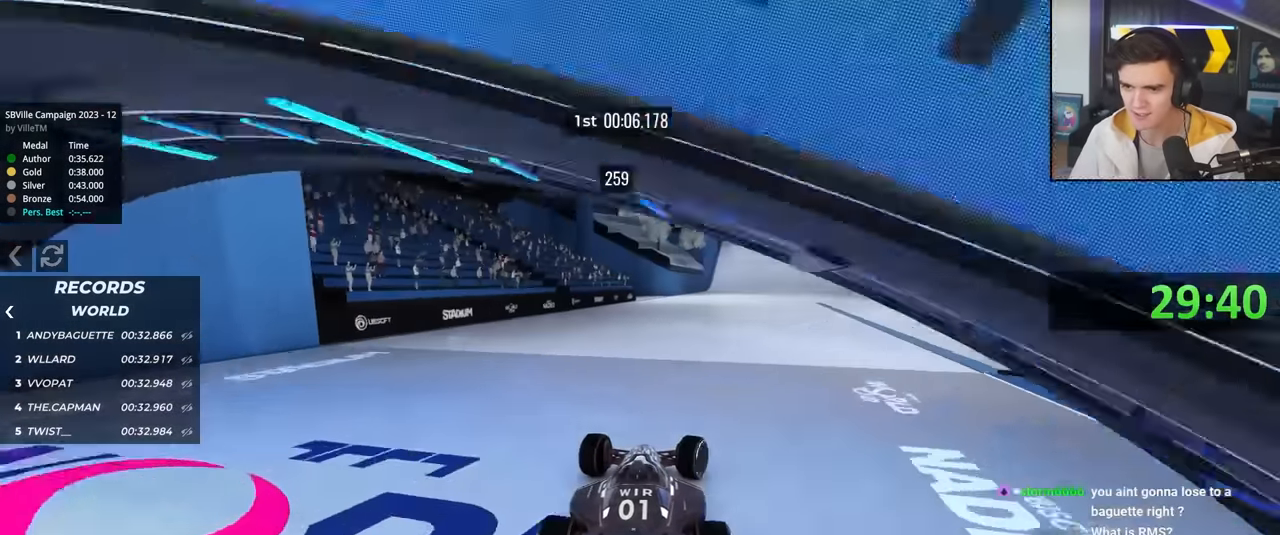
{"keys": ["right", "up"], "events": [[17, "right", "up"], [67, "right", "down"]]}
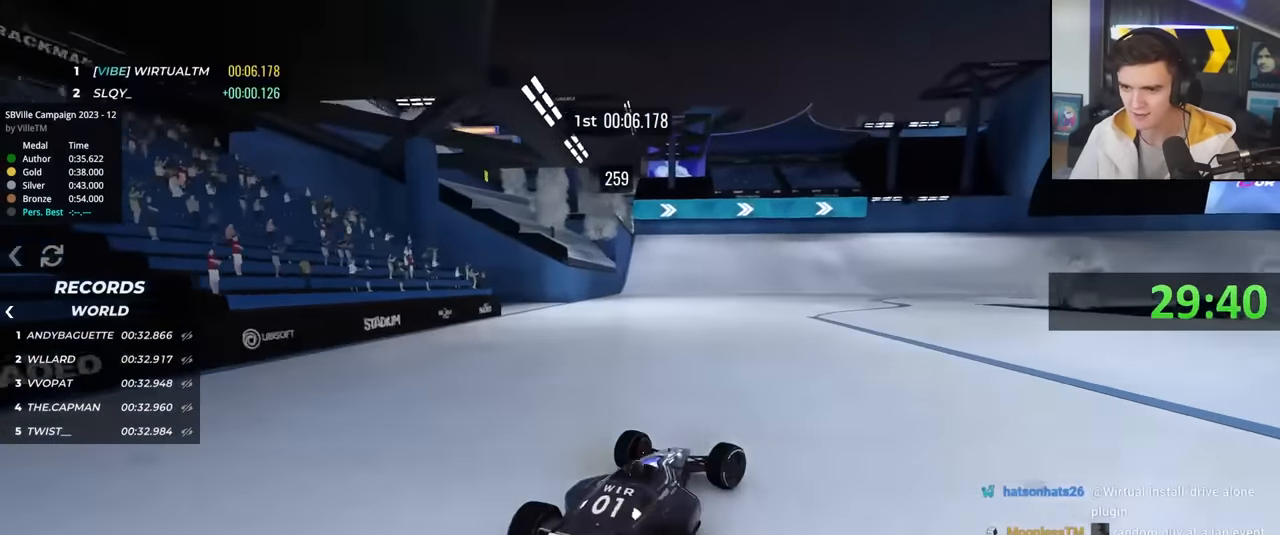
{"keys": ["left", "up"], "events": [[267, "right", "up"], [367, "left", "down"]]}
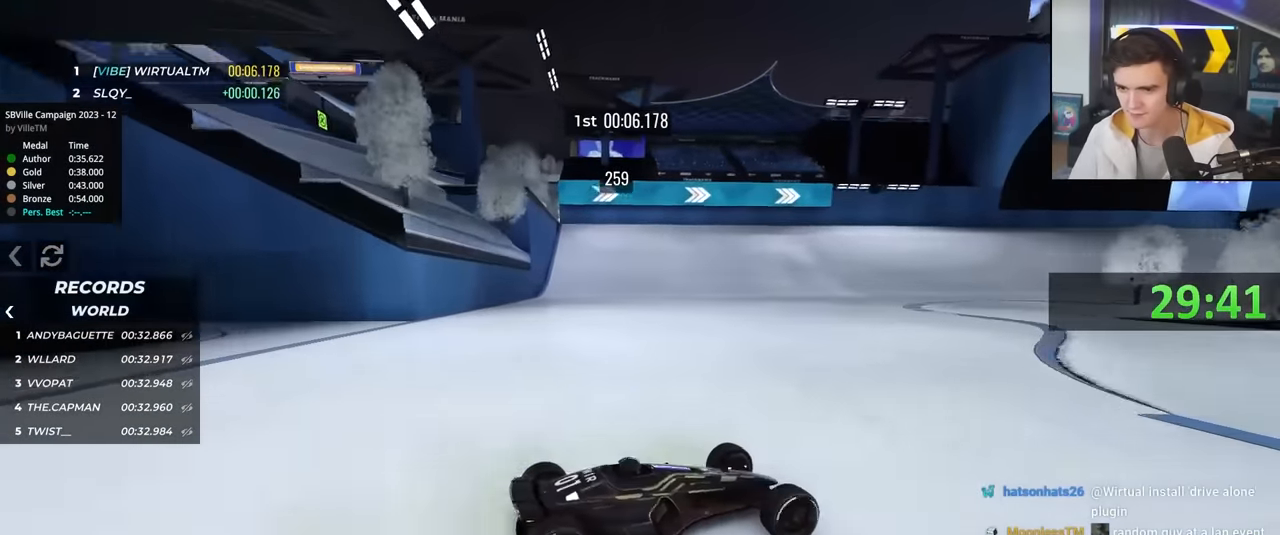
{"keys": ["left", "up"], "events": []}
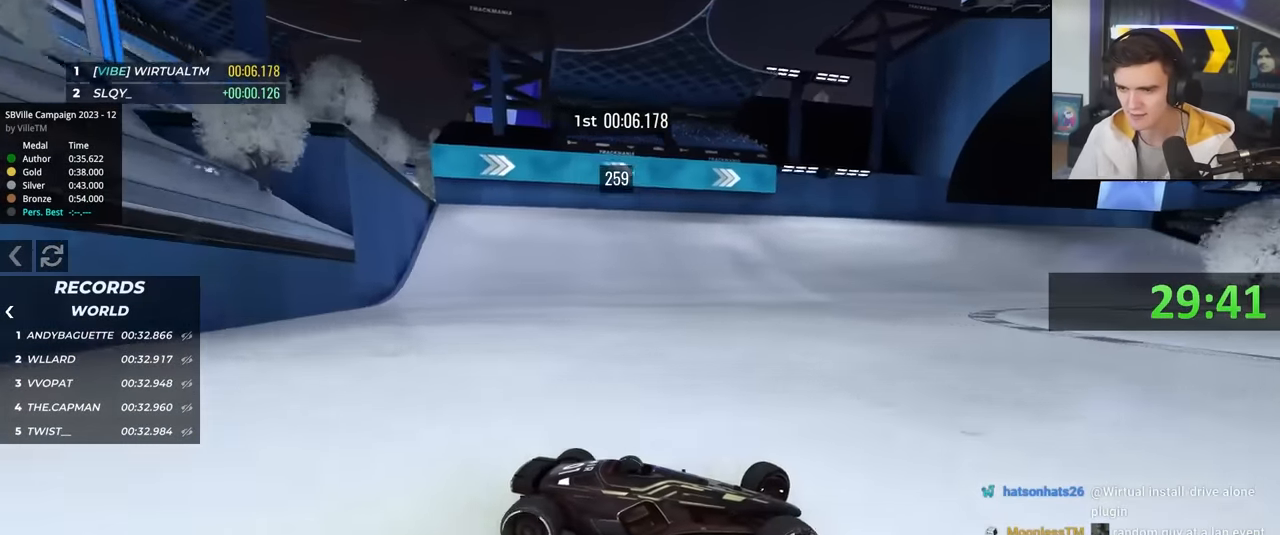
{"keys": ["left", "up"], "events": [[117, "brake", "down"], [167, "brake", "up"]]}
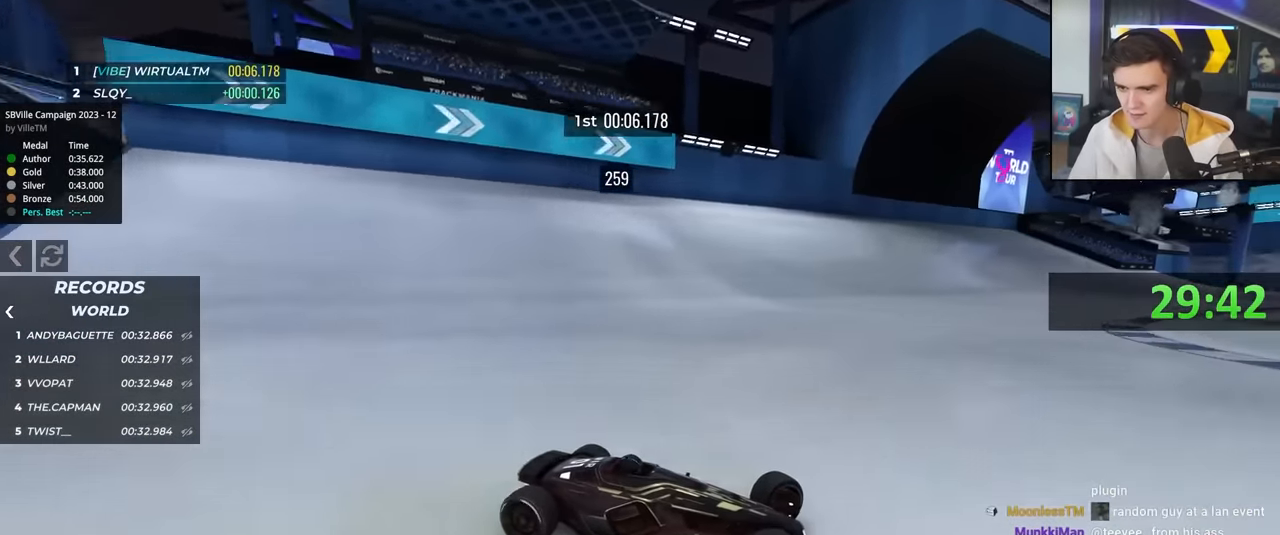
{"keys": ["left", "up"], "events": []}
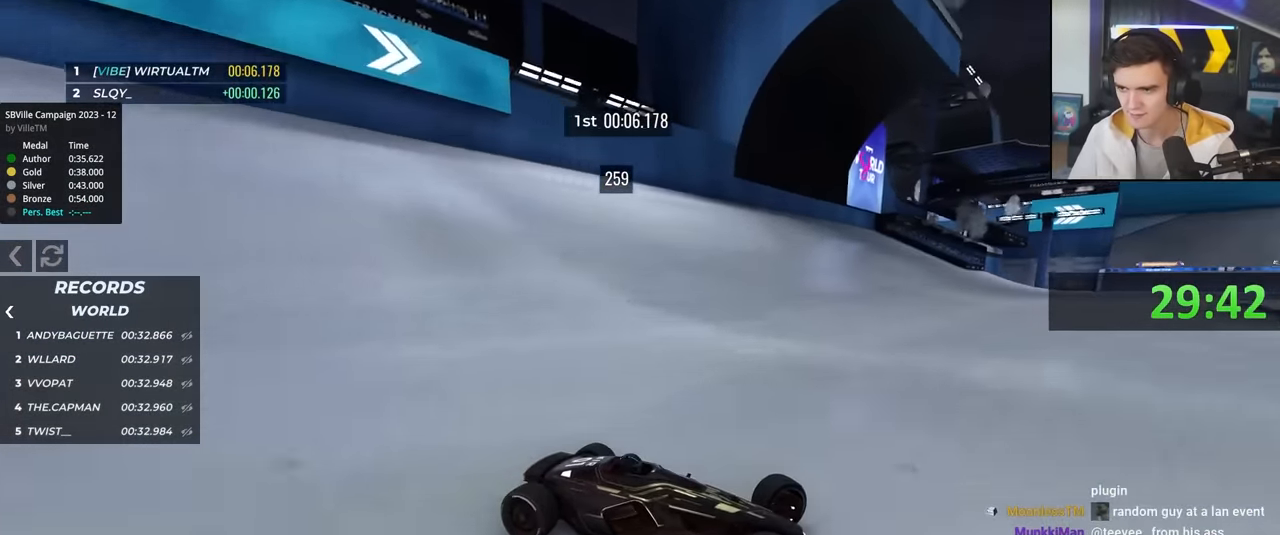
{"keys": ["left", "up"], "events": []}
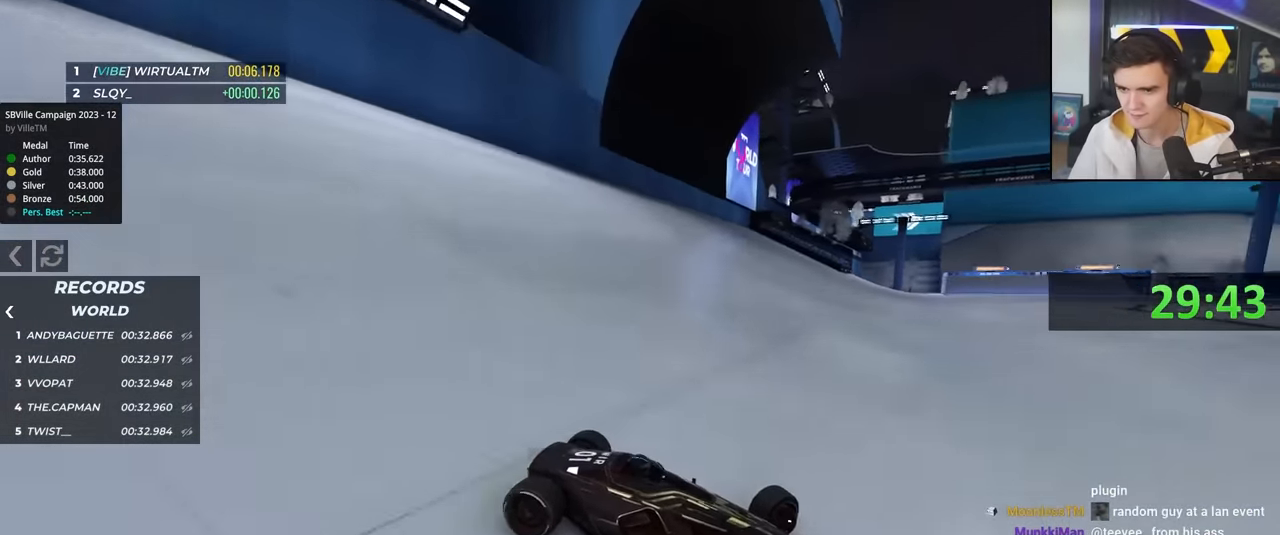
{"keys": ["left", "up"], "events": []}
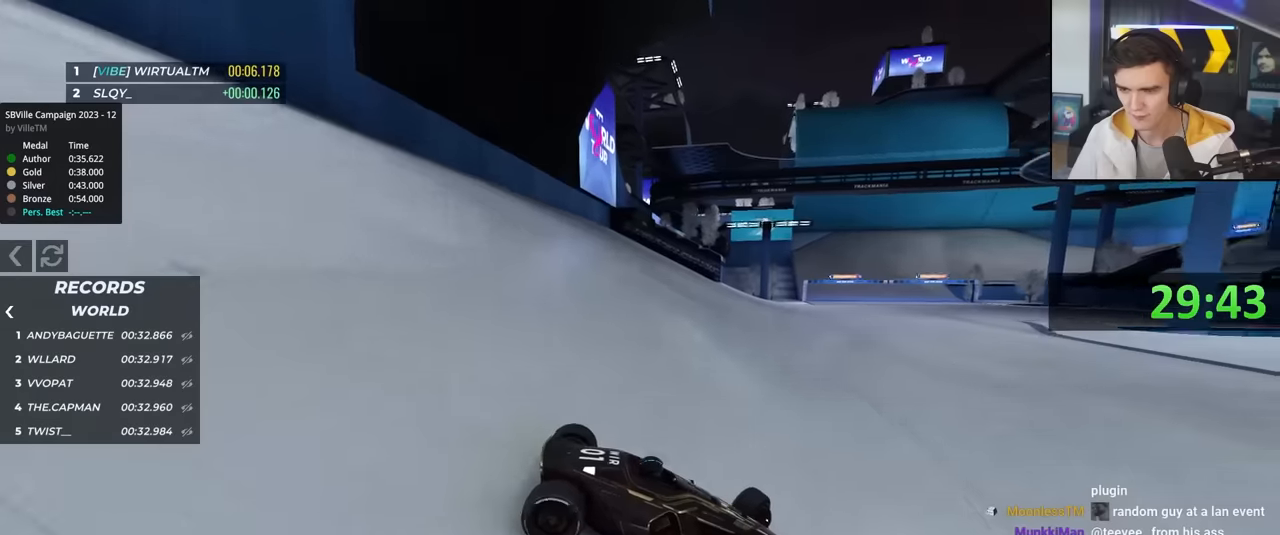
{"keys": ["left", "up"], "events": []}
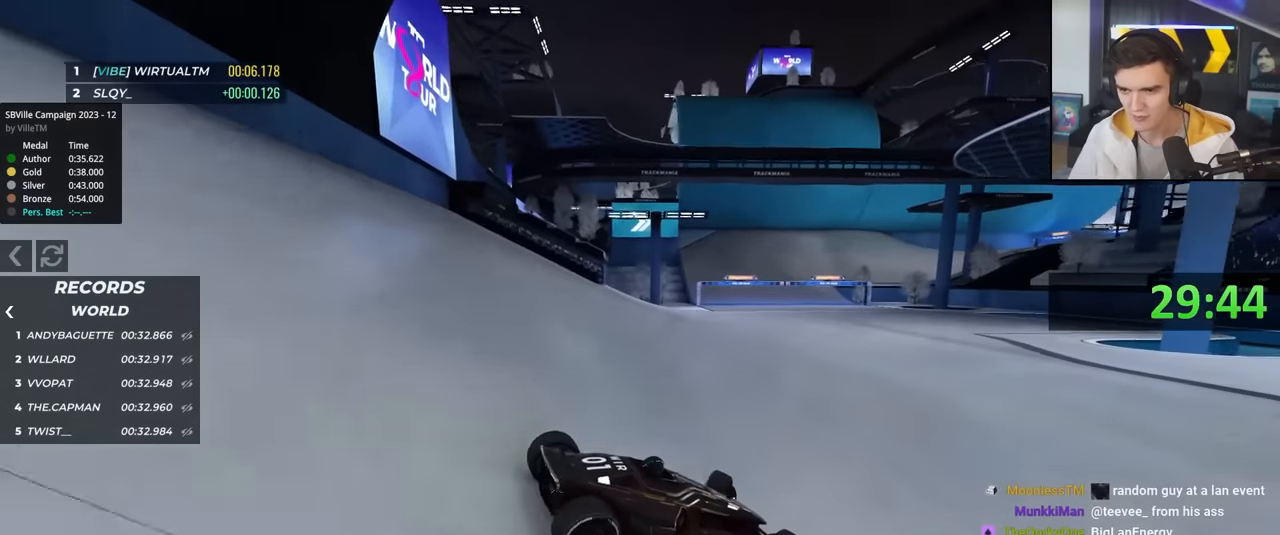
{"keys": ["left", "up"], "events": []}
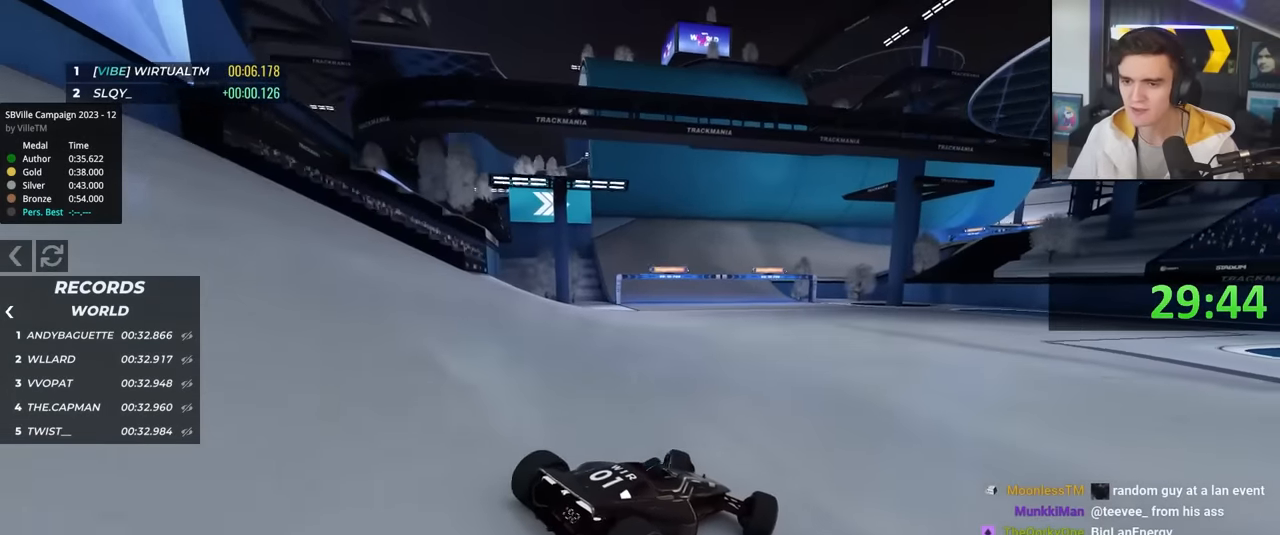
{"keys": ["right", "up"], "events": [[384, "left", "up"], [434, "right", "down"]]}
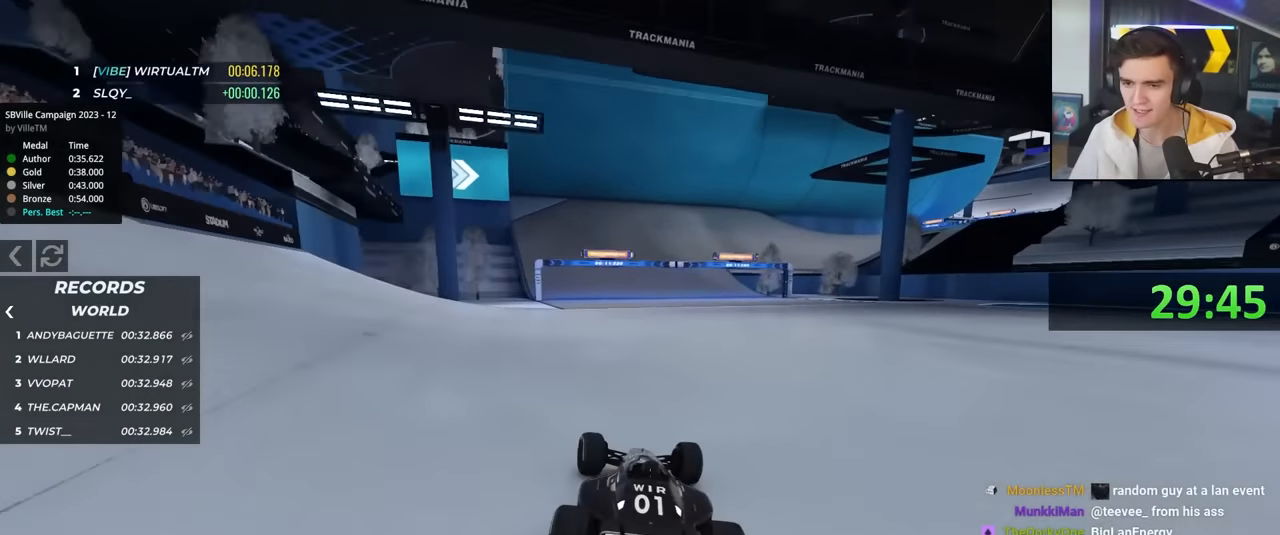
{"keys": ["right", "up"], "events": []}
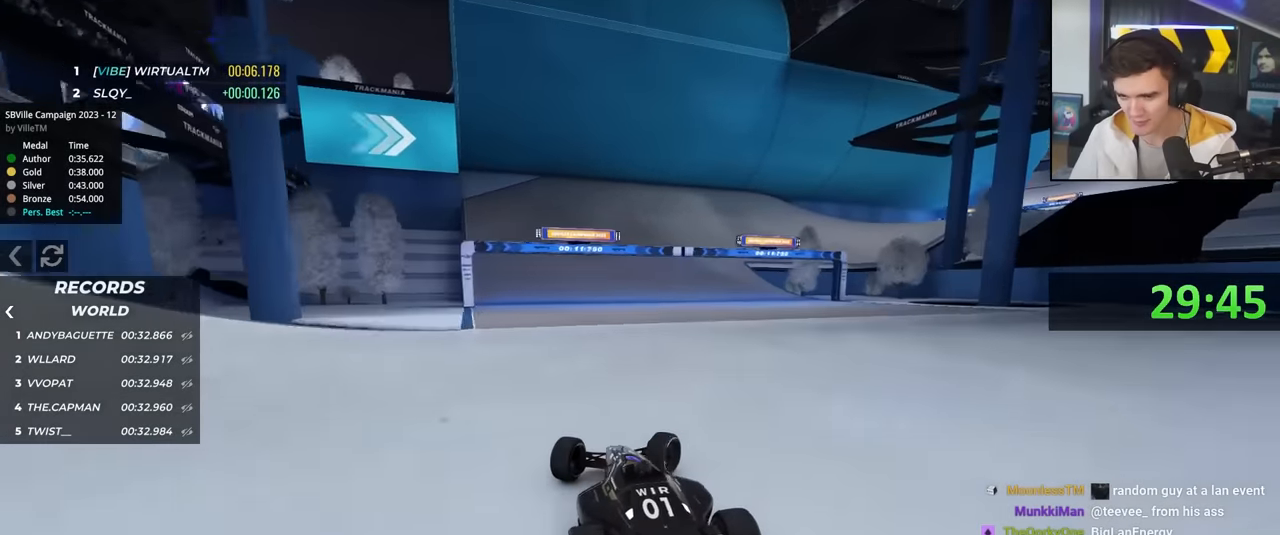
{"keys": ["left", "up"], "events": [[150, "right", "up"], [184, "left", "down"]]}
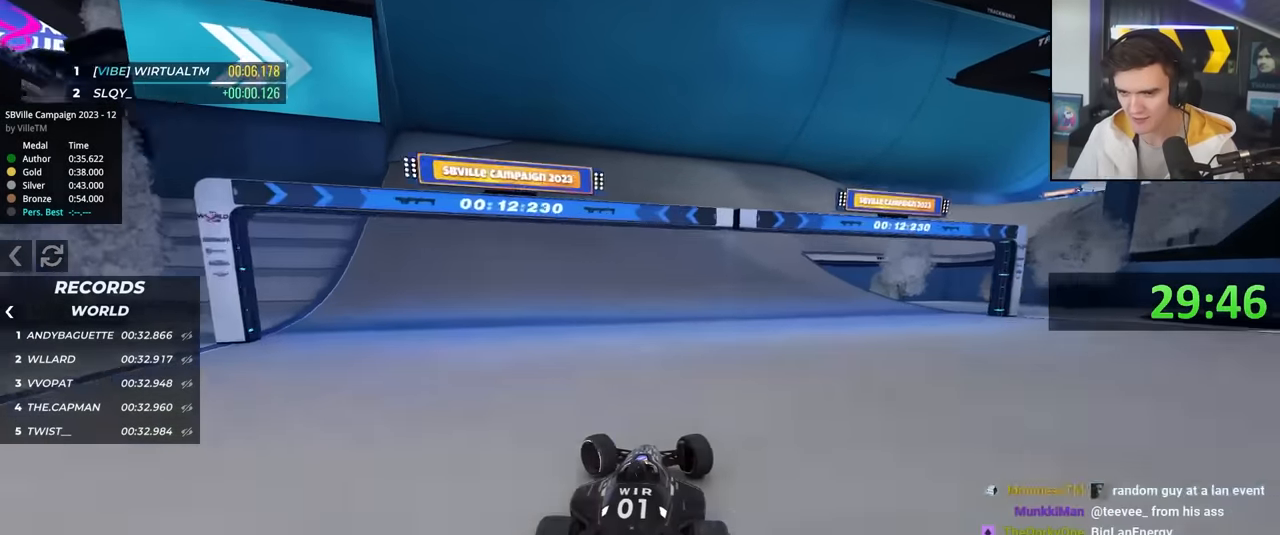
{"keys": ["right", "up"], "events": [[117, "left", "up"], [150, "right", "down"], [350, "right", "up"], [400, "right", "down"]]}
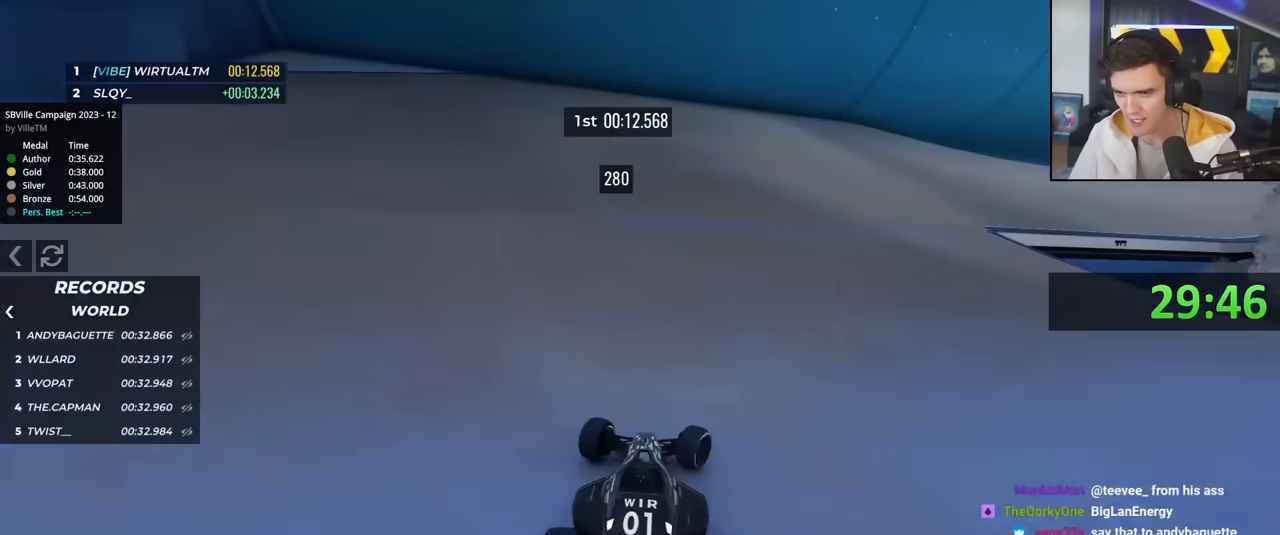
{"keys": ["up"], "events": [[500, "right", "up"]]}
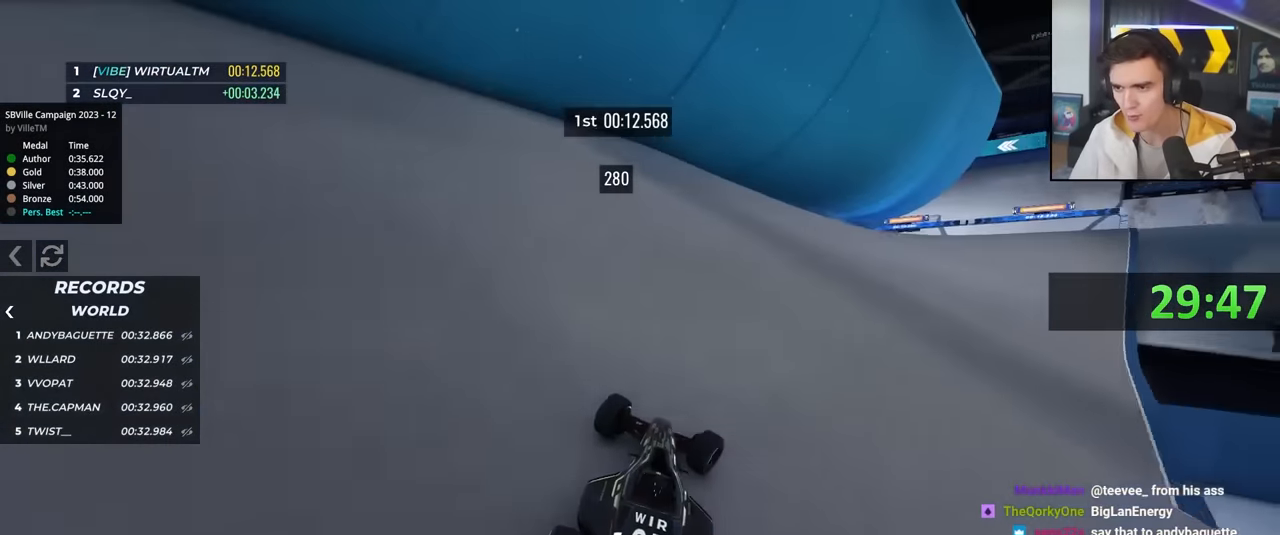
{"keys": ["up"], "events": [[100, "right", "down"], [334, "right", "up"]]}
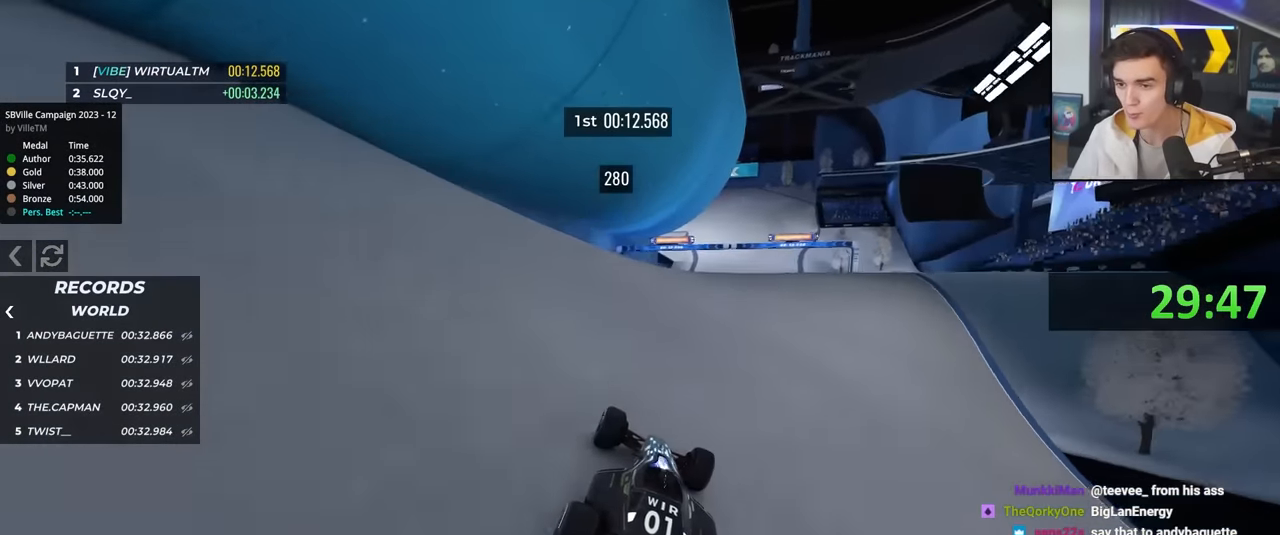
{"keys": ["right", "up"], "events": [[300, "right", "down"]]}
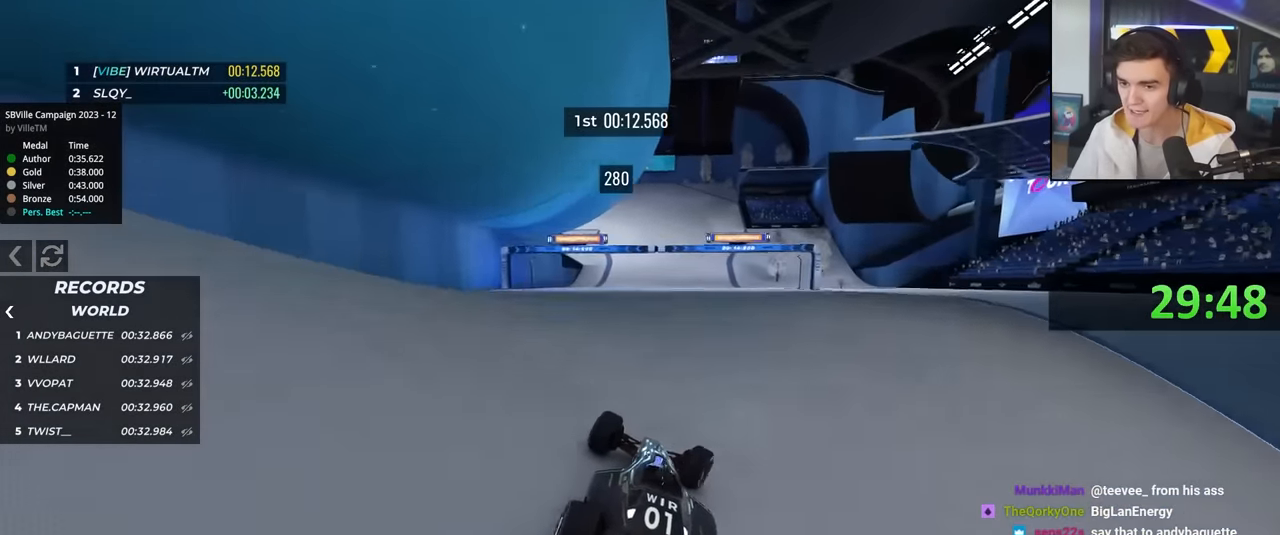
{"keys": ["up"], "events": [[84, "right", "up"], [184, "left", "down"], [267, "left", "up"]]}